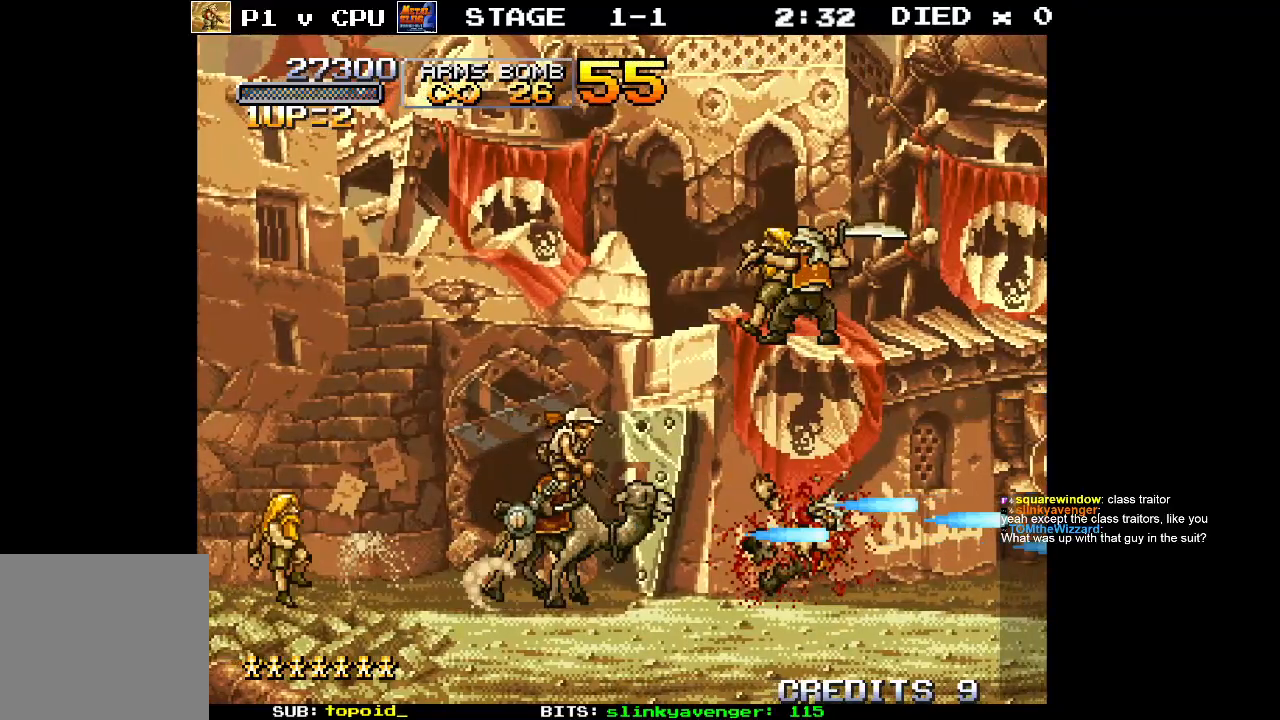
Gameplay with a controller (Xbox layout); each line is a JSON object with the inputs held at the frame after it. "events" lists button and stick changes between this image and that frame as [ms after this image, input, new state], when the widget could be followed in between. Not read: B DPAD_DOWN DPAD_LEFT DPAD_RIGHT DPAD_UP L1 L2 L3 R1 R2 R3 START right_stick.
{"buttons": [], "left_stick": "center", "events": [[133, "X", "up"], [233, "left_stick", "center"]]}
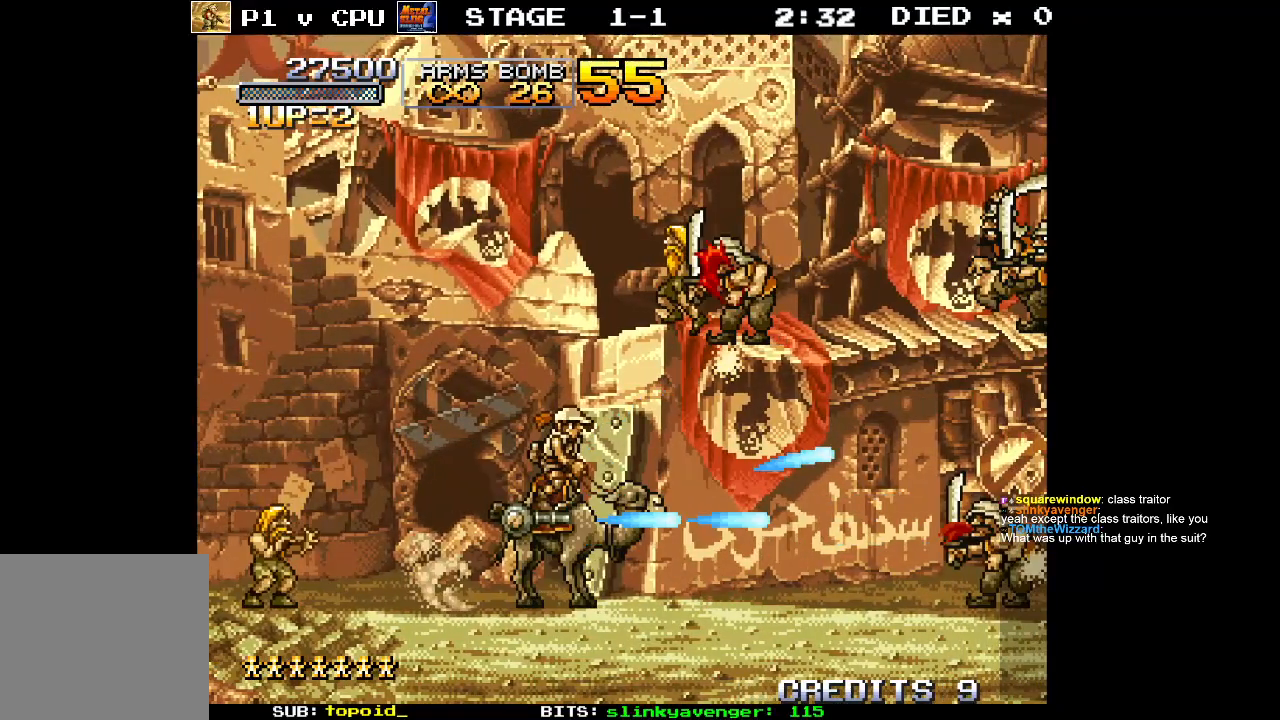
{"buttons": ["X"], "left_stick": "up-right", "events": [[300, "X", "down"], [333, "left_stick", "up-right"], [400, "X", "up"], [450, "X", "down"]]}
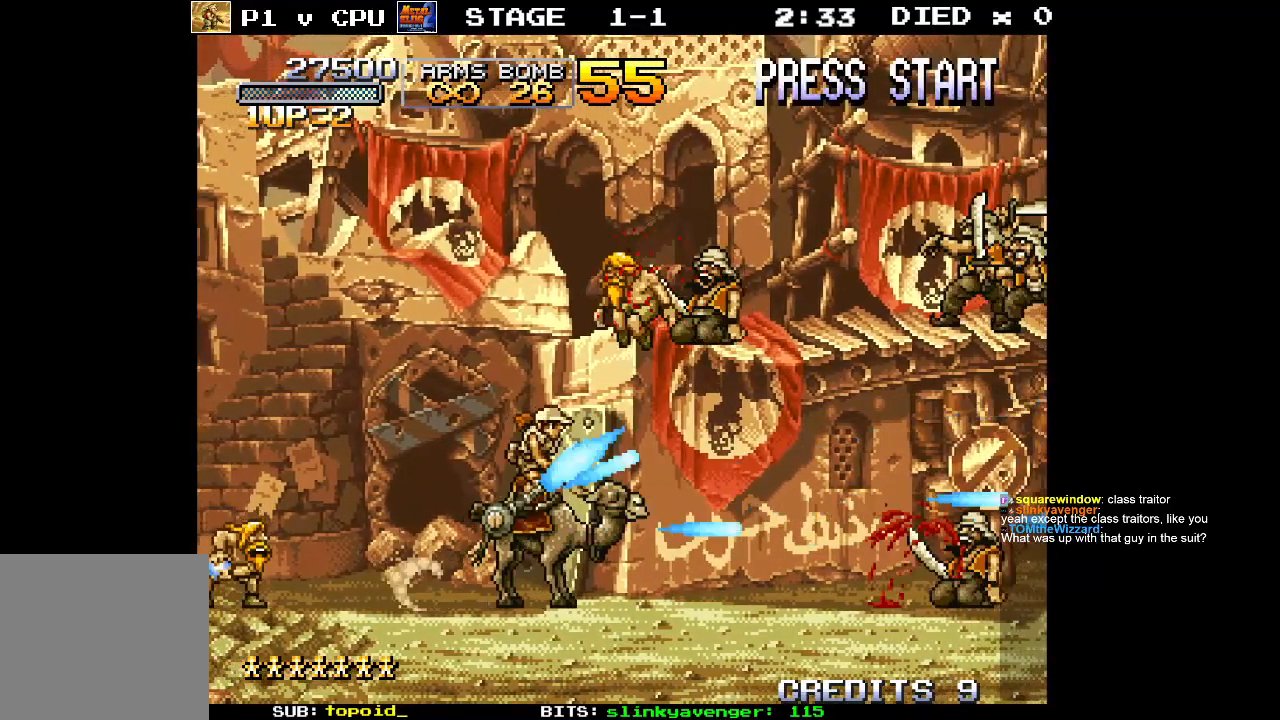
{"buttons": [], "left_stick": "center", "events": [[33, "left_stick", "center"], [50, "X", "up"]]}
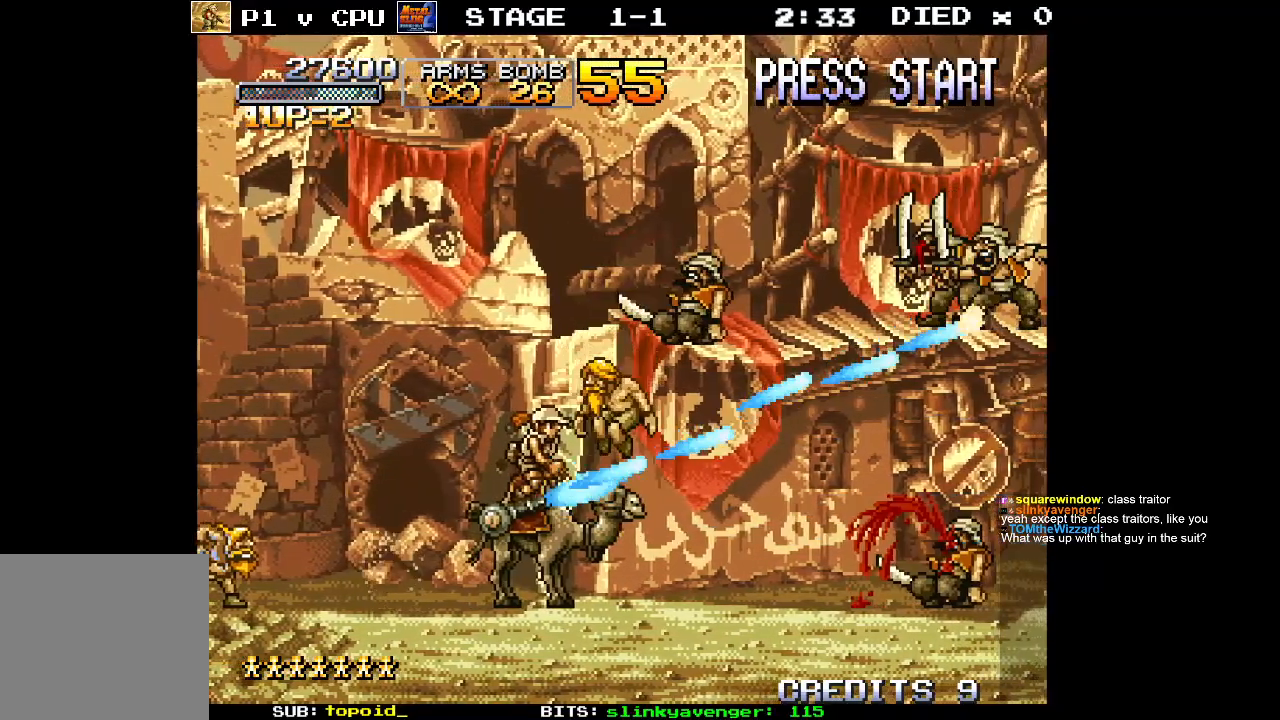
{"buttons": [], "left_stick": "center", "events": [[100, "X", "down"], [250, "X", "up"]]}
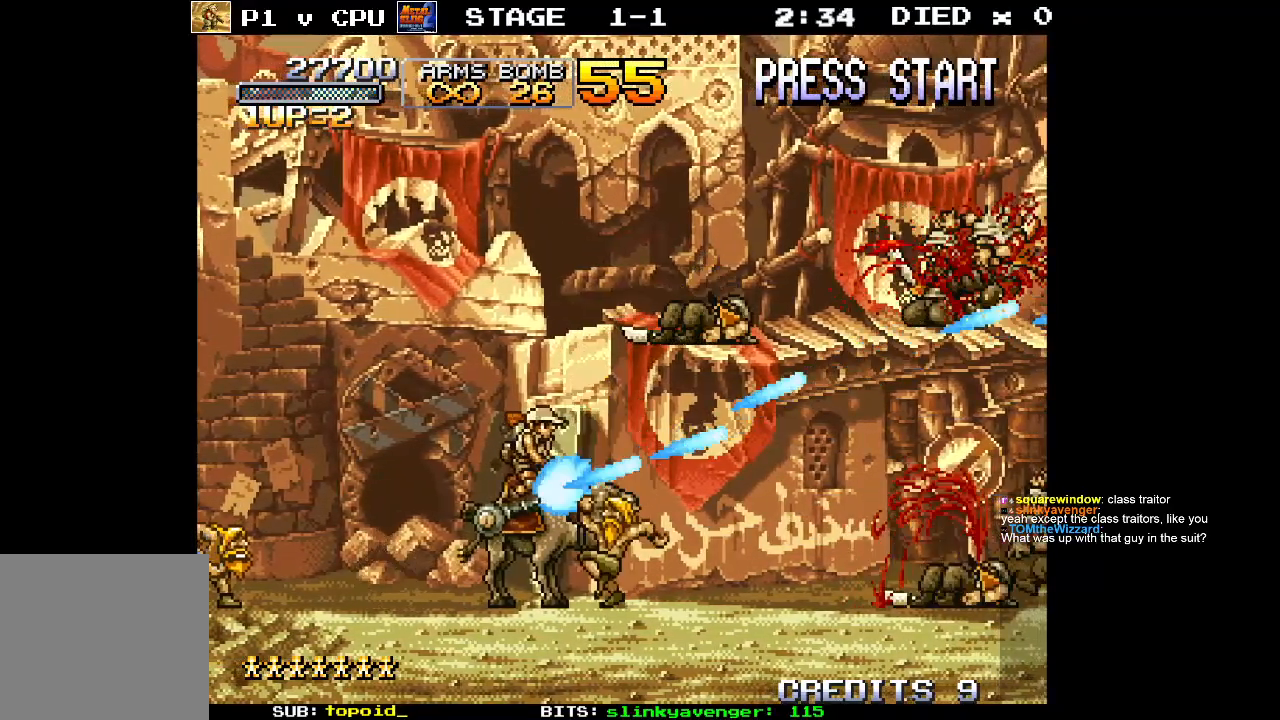
{"buttons": [], "left_stick": "right", "events": [[117, "left_stick", "right"]]}
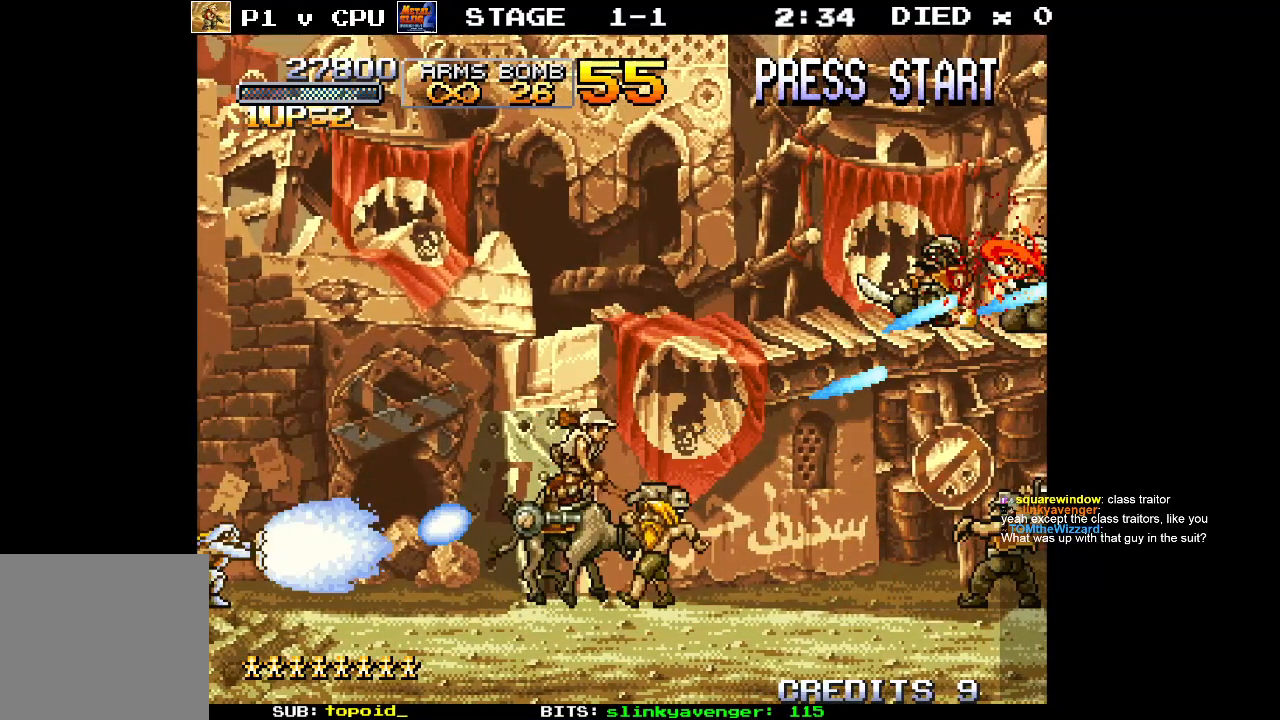
{"buttons": [], "left_stick": "up-right", "events": [[17, "left_stick", "center"], [150, "X", "down"], [267, "left_stick", "up-right"], [283, "X", "up"], [367, "X", "down"], [500, "X", "up"]]}
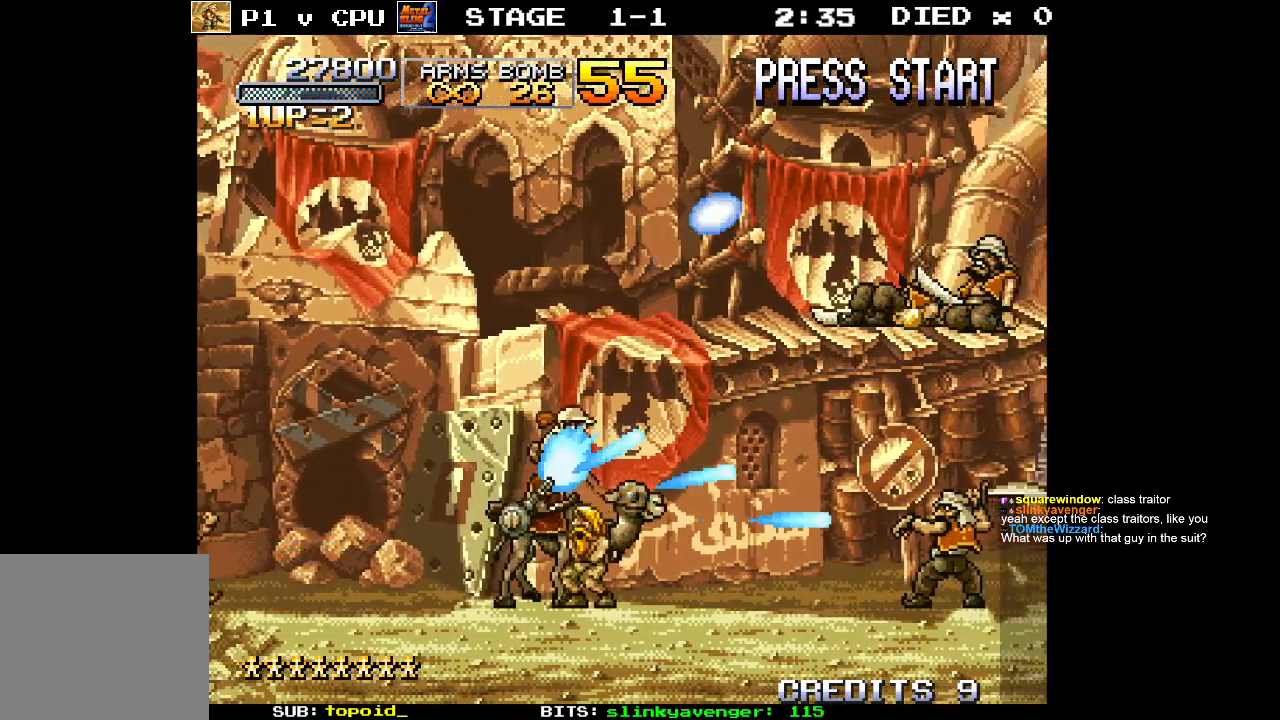
{"buttons": [], "left_stick": "right", "events": [[17, "left_stick", "center"], [100, "X", "down"], [200, "X", "up"], [350, "X", "down"], [350, "left_stick", "right"], [467, "X", "up"]]}
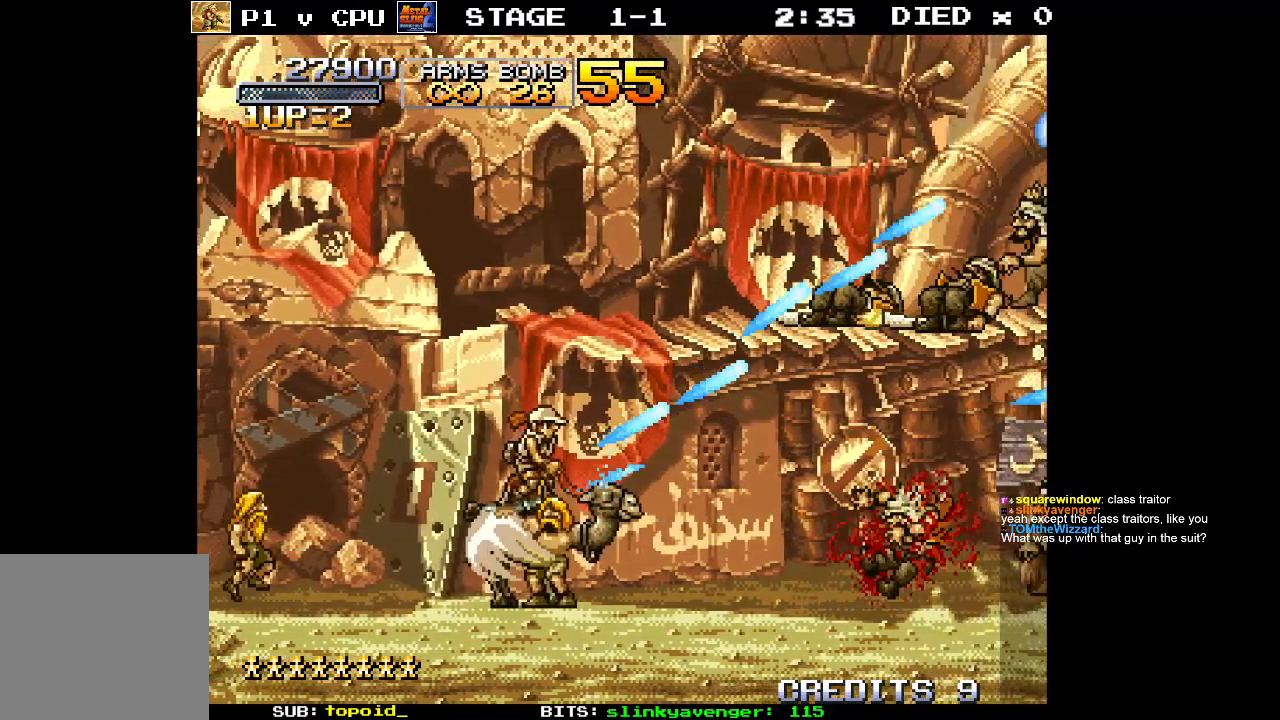
{"buttons": ["X"], "left_stick": "up-right", "events": [[50, "left_stick", "center"], [67, "X", "down"], [183, "X", "up"], [283, "X", "down"], [333, "left_stick", "right"], [383, "left_stick", "up-right"], [417, "X", "up"], [500, "X", "down"]]}
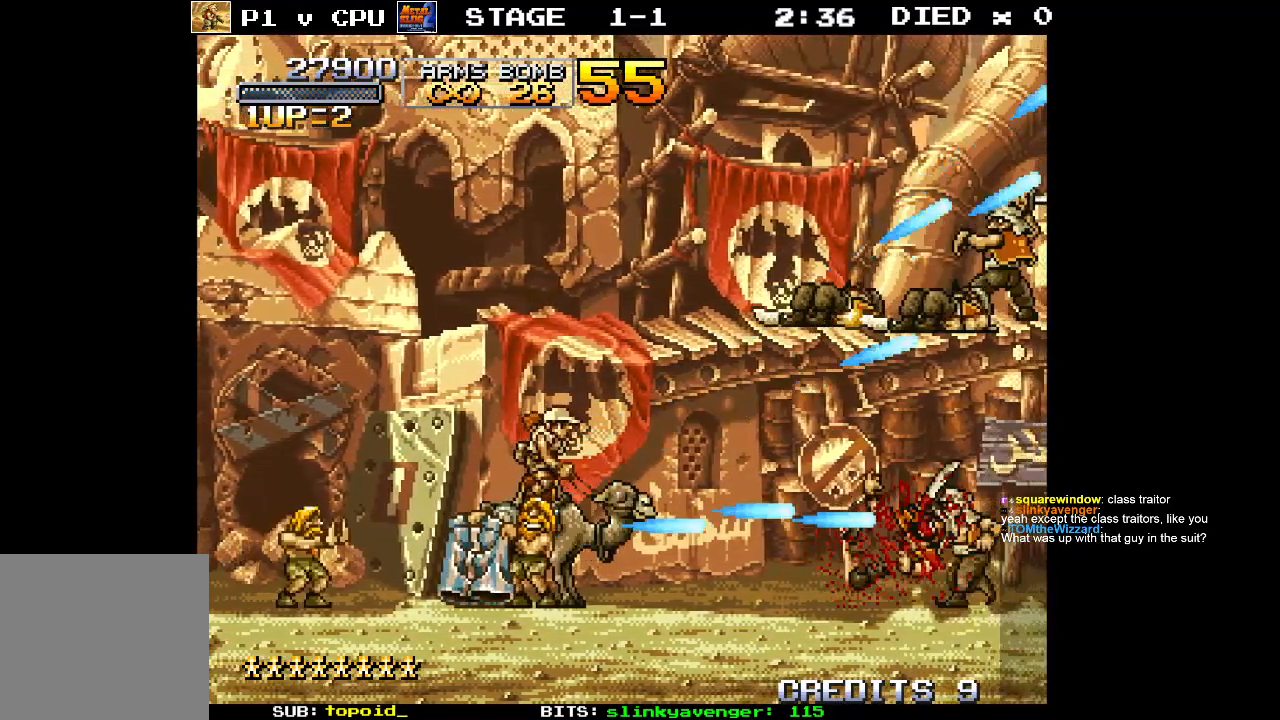
{"buttons": ["X"], "left_stick": "up-right", "events": [[17, "left_stick", "right"], [133, "X", "up"], [233, "X", "down"], [350, "X", "up"], [467, "X", "down"], [483, "left_stick", "up-right"]]}
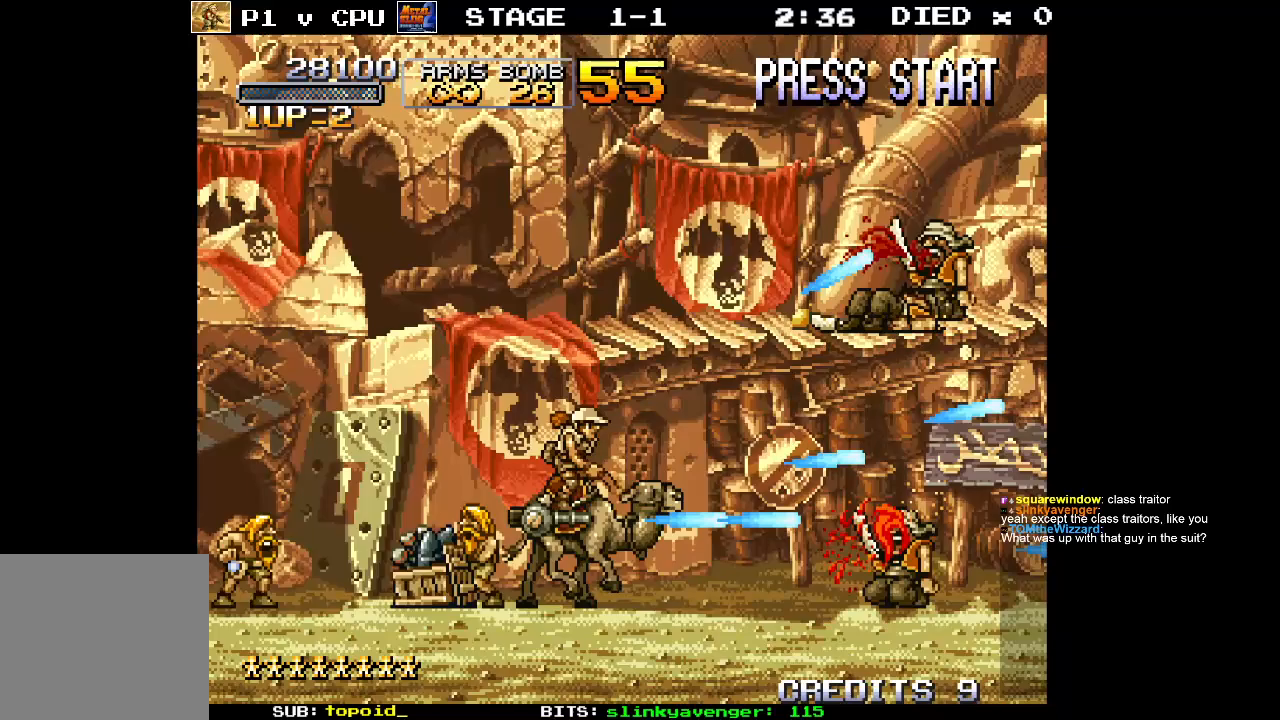
{"buttons": [], "left_stick": "left", "events": [[100, "X", "up"], [200, "X", "down"], [217, "left_stick", "center"], [317, "X", "up"], [467, "left_stick", "left"]]}
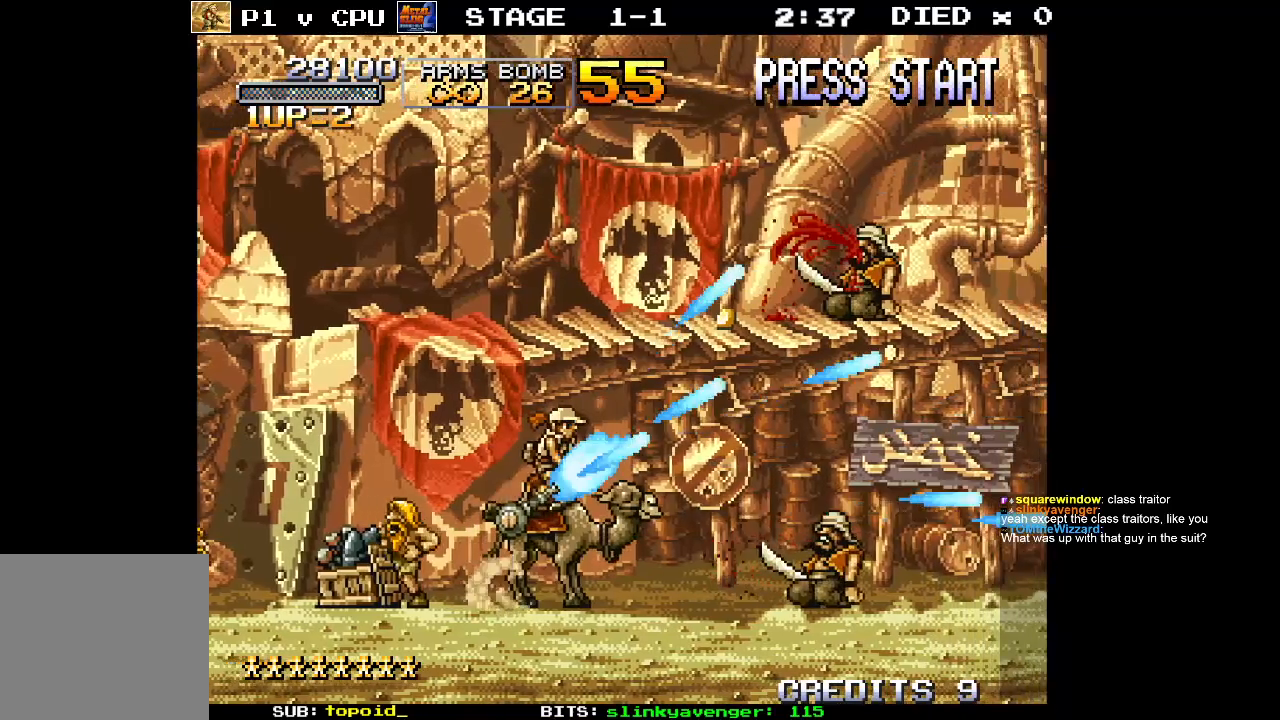
{"buttons": [], "left_stick": "left", "events": []}
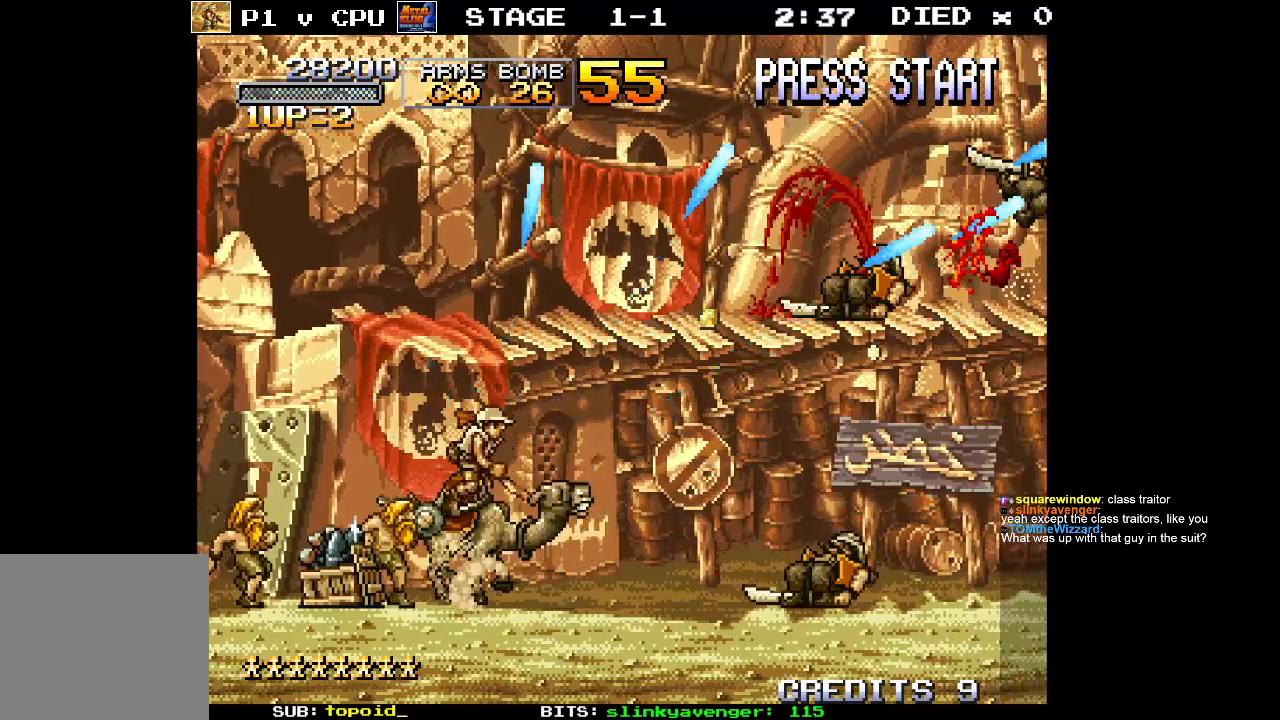
{"buttons": [], "left_stick": "up-left", "events": [[433, "left_stick", "up-left"]]}
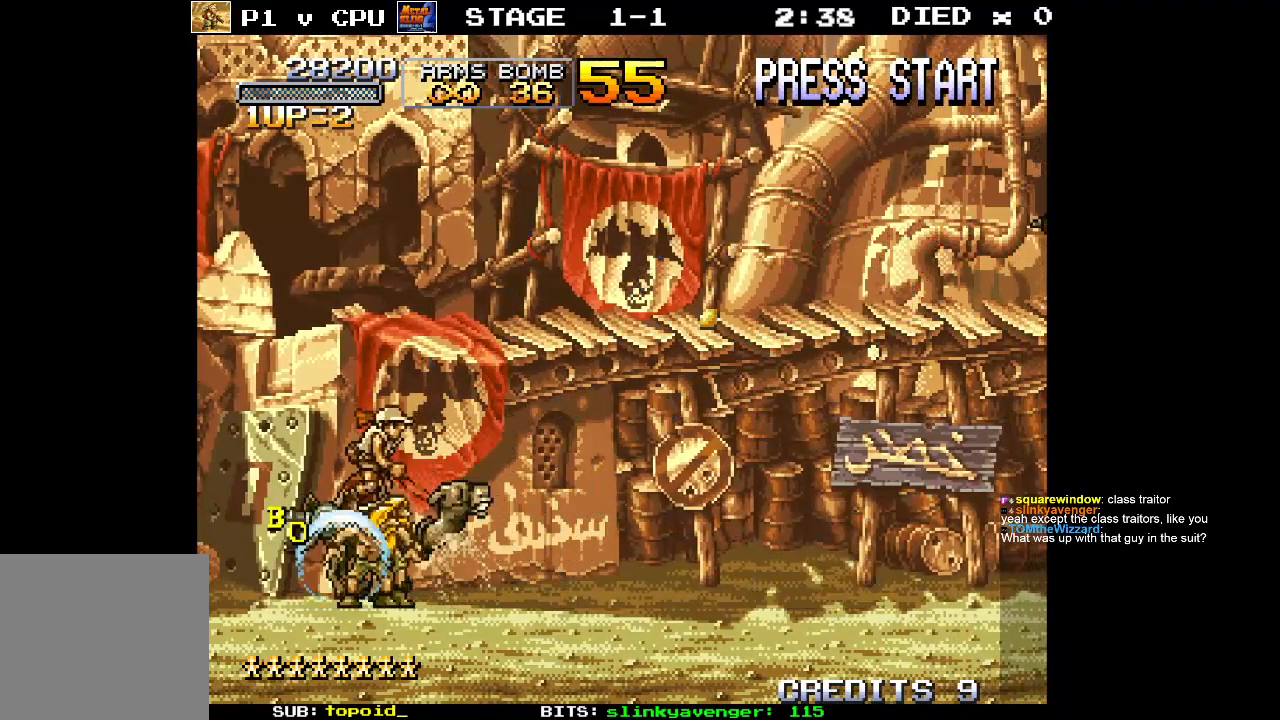
{"buttons": ["X"], "left_stick": "right", "events": [[100, "left_stick", "up-right"], [217, "X", "down"], [217, "left_stick", "right"], [333, "X", "up"], [417, "X", "down"]]}
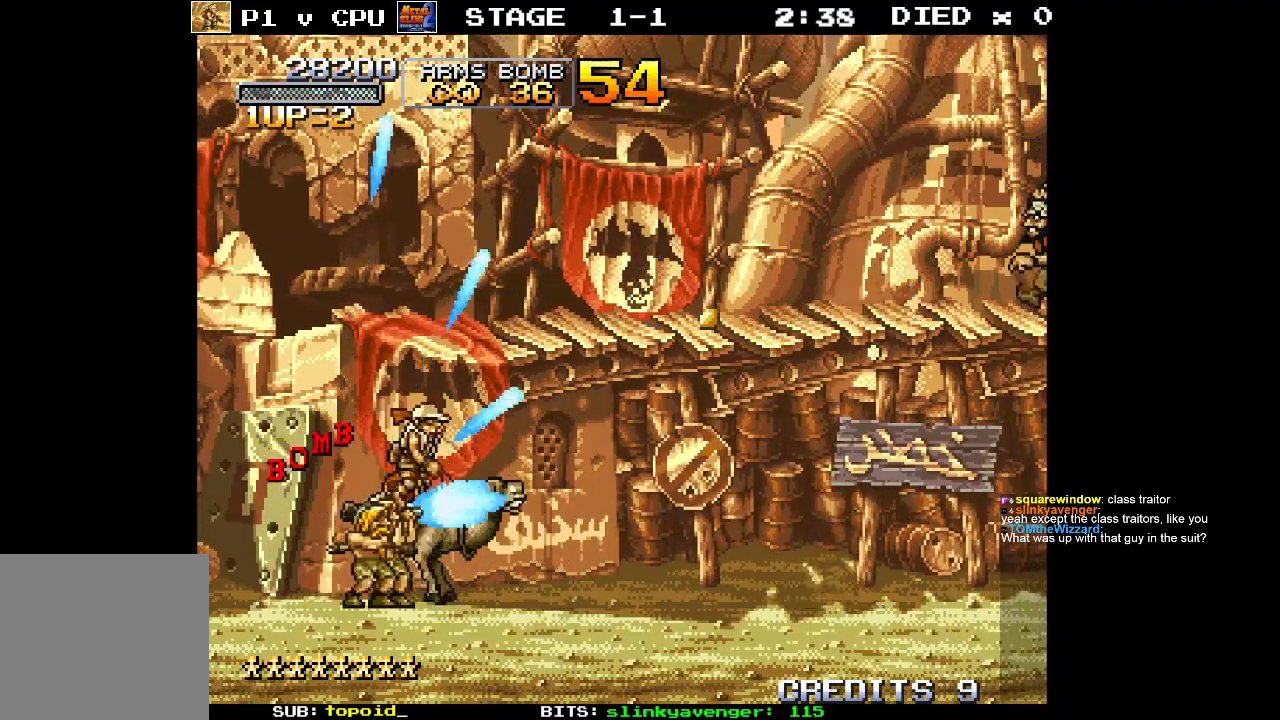
{"buttons": [], "left_stick": "up-right", "events": [[33, "X", "up"], [183, "X", "down"], [283, "X", "up"], [367, "left_stick", "up-right"], [383, "X", "down"], [483, "X", "up"]]}
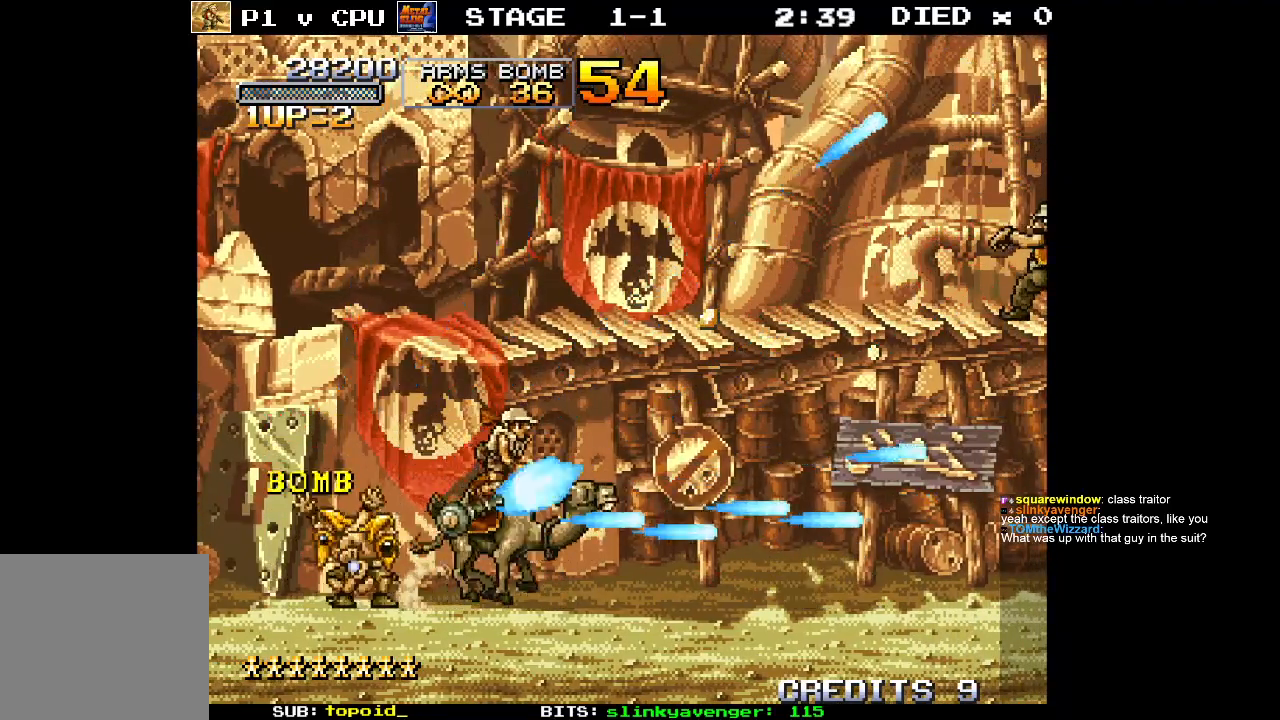
{"buttons": ["A"], "left_stick": "right", "events": [[67, "left_stick", "right"], [83, "X", "down"], [183, "X", "up"], [350, "A", "down"]]}
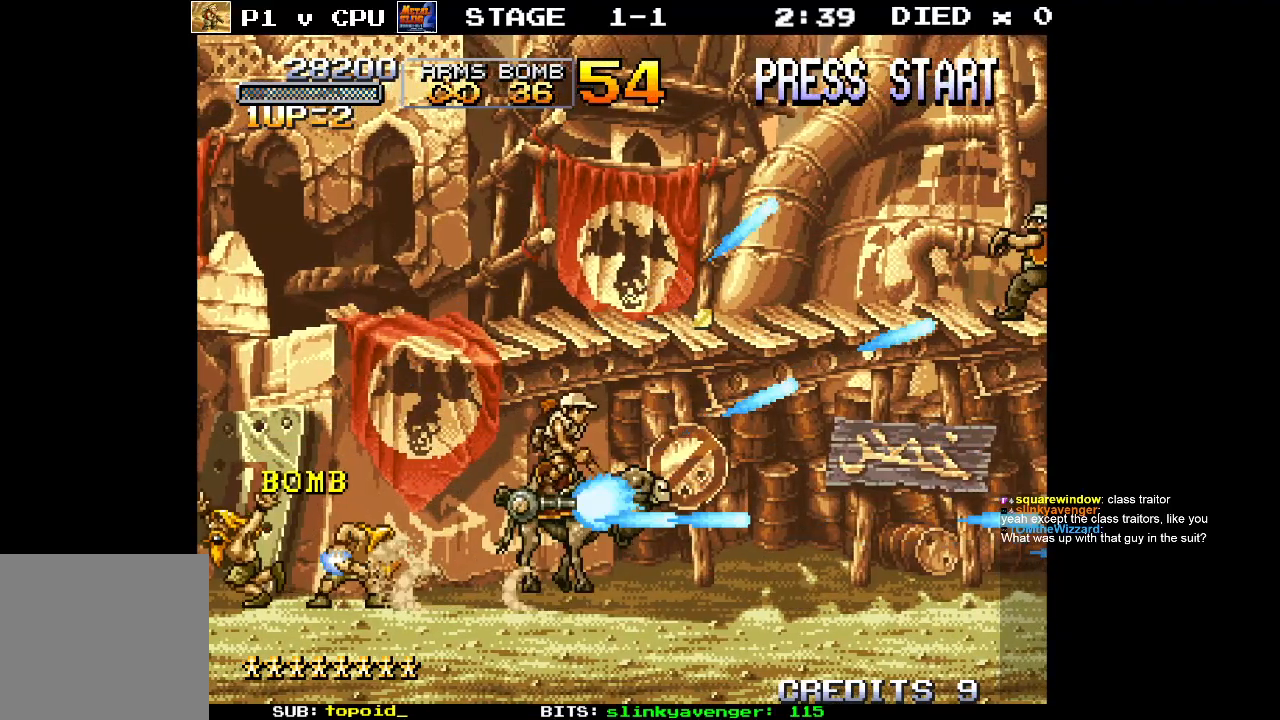
{"buttons": ["A"], "left_stick": "right", "events": []}
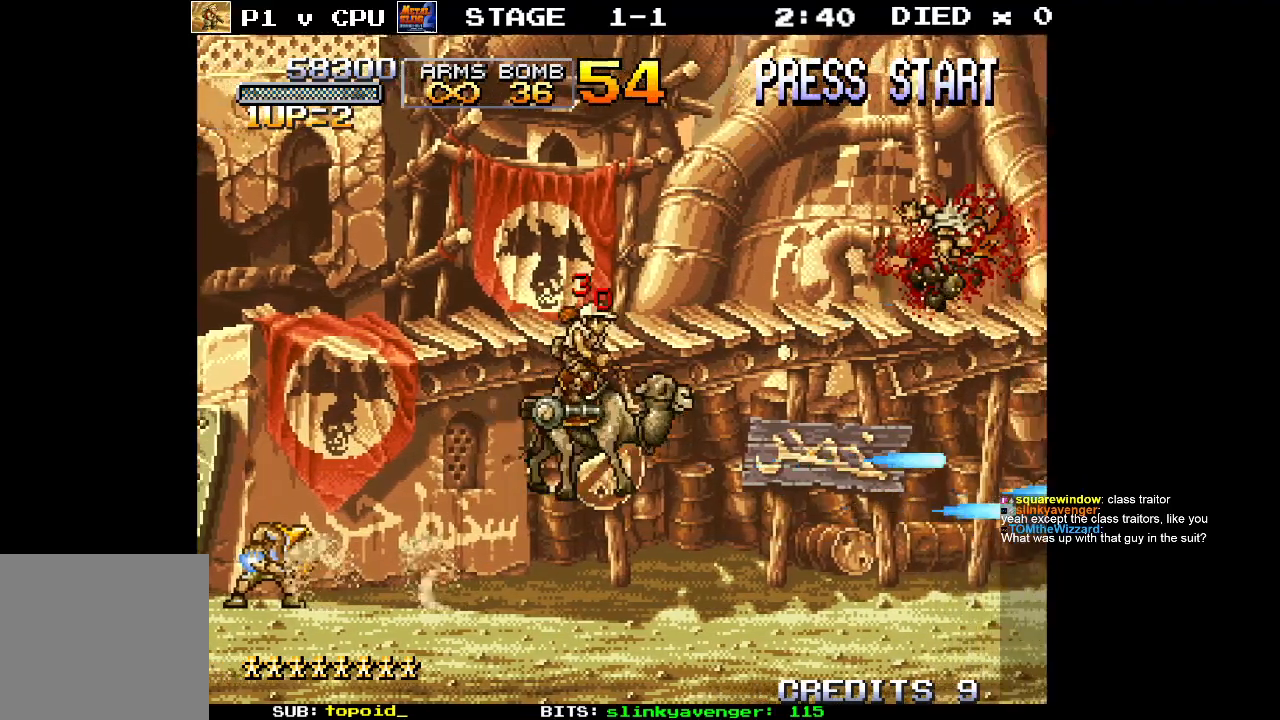
{"buttons": [], "left_stick": "center", "events": [[33, "A", "up"], [67, "left_stick", "center"], [150, "X", "down"], [183, "left_stick", "up-right"], [267, "X", "up"], [333, "X", "down"], [367, "left_stick", "center"], [433, "X", "up"]]}
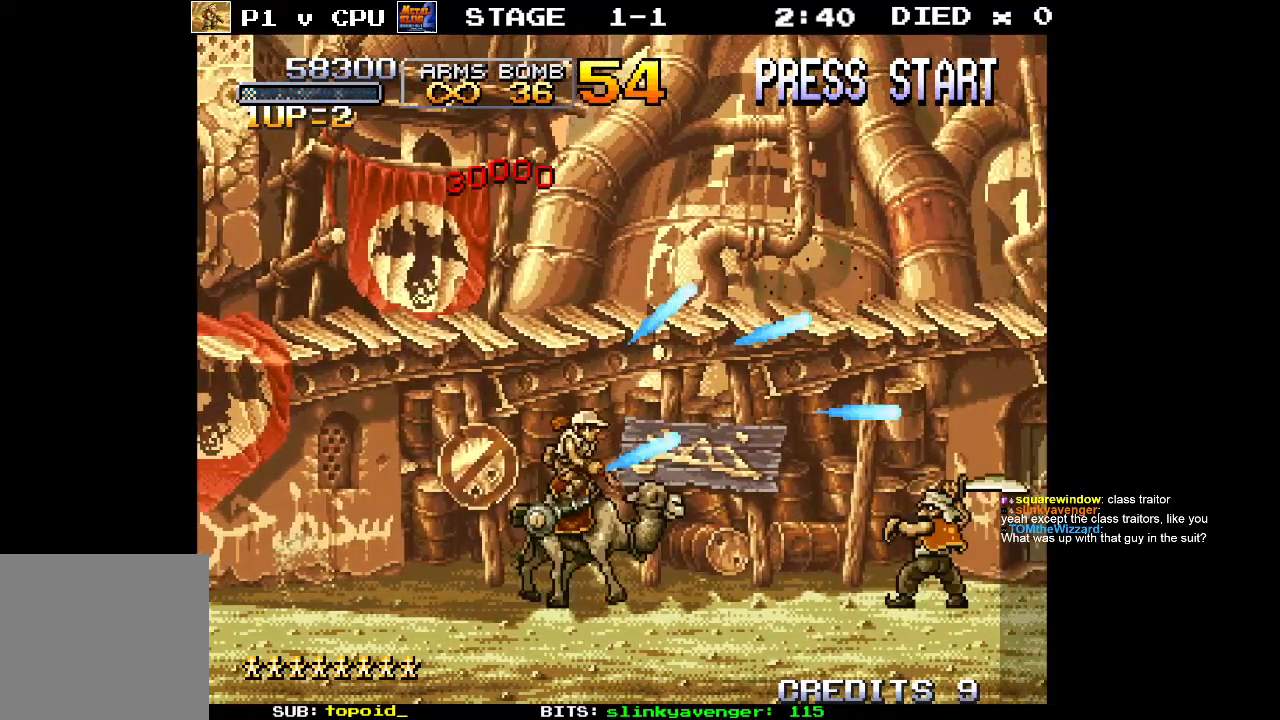
{"buttons": ["X"], "left_stick": "center", "events": [[17, "X", "down"], [133, "X", "up"], [217, "X", "down"], [300, "left_stick", "right"], [350, "X", "up"], [433, "X", "down"], [433, "left_stick", "center"]]}
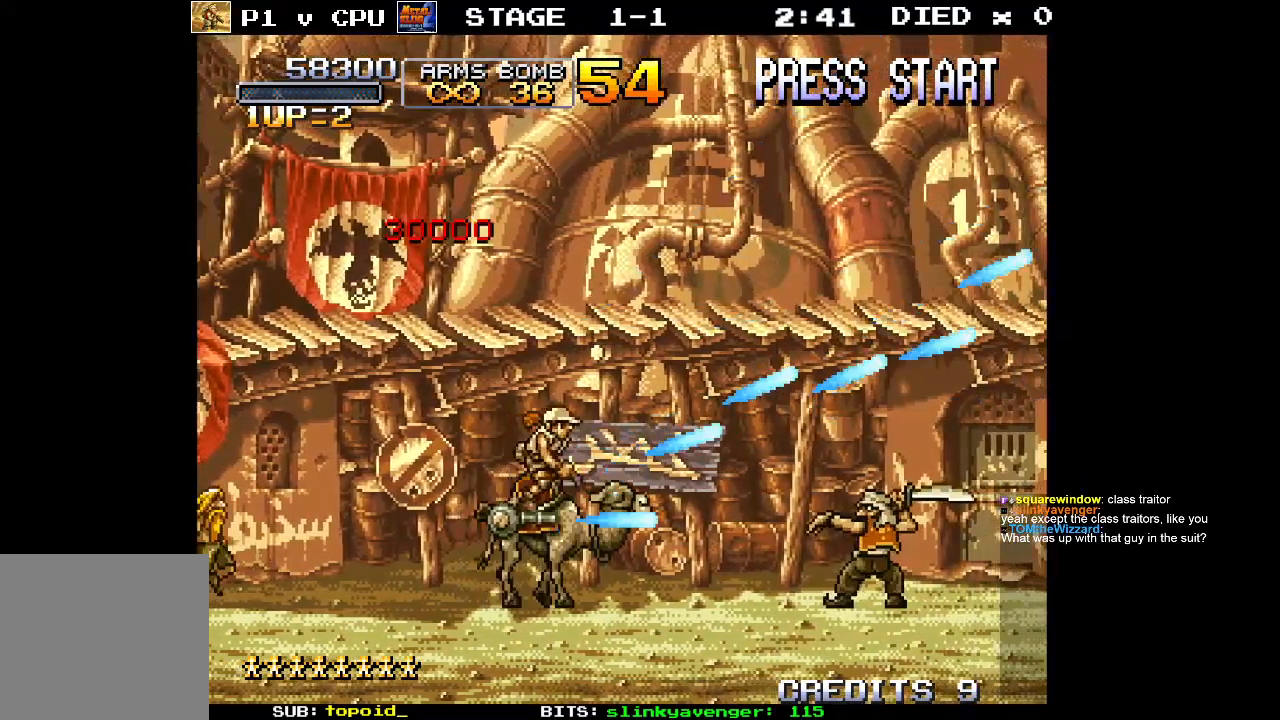
{"buttons": [], "left_stick": "right", "events": [[50, "X", "up"], [100, "left_stick", "right"], [133, "X", "down"], [233, "X", "up"], [400, "X", "down"], [483, "X", "up"]]}
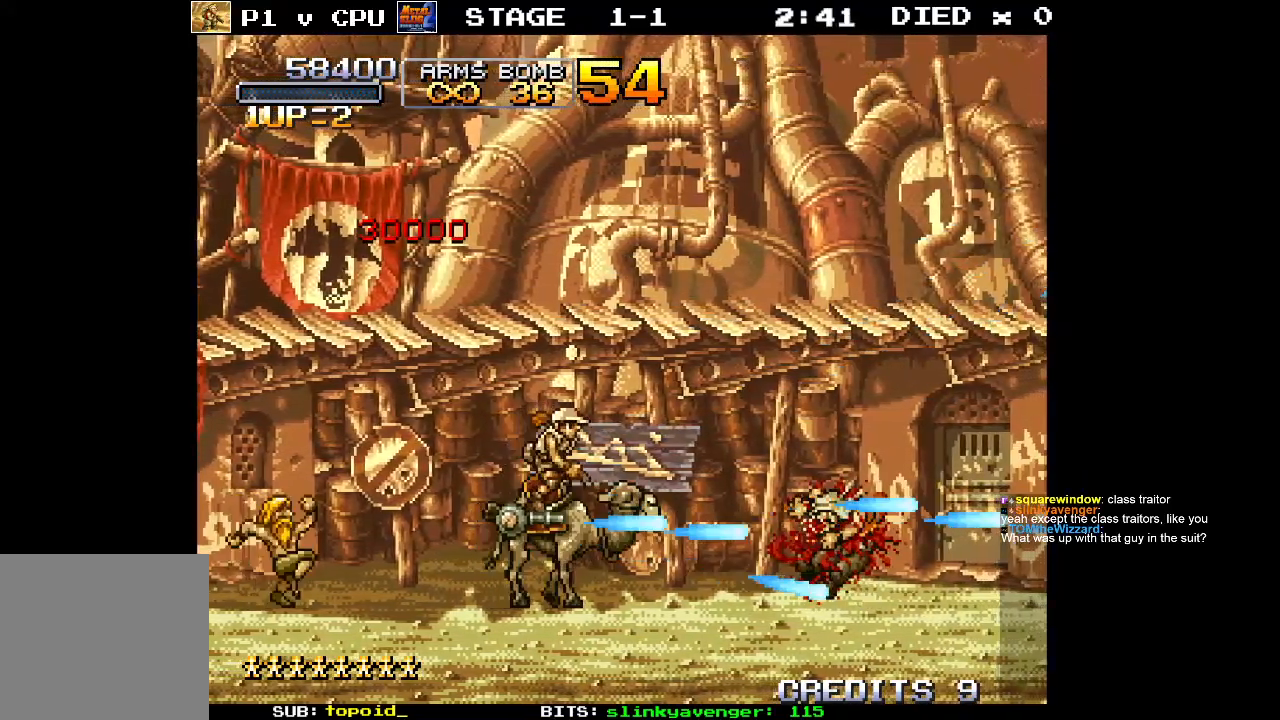
{"buttons": [], "left_stick": "center", "events": [[150, "X", "down"], [167, "left_stick", "up-right"], [250, "X", "up"], [400, "X", "down"], [450, "X", "up"], [483, "left_stick", "center"]]}
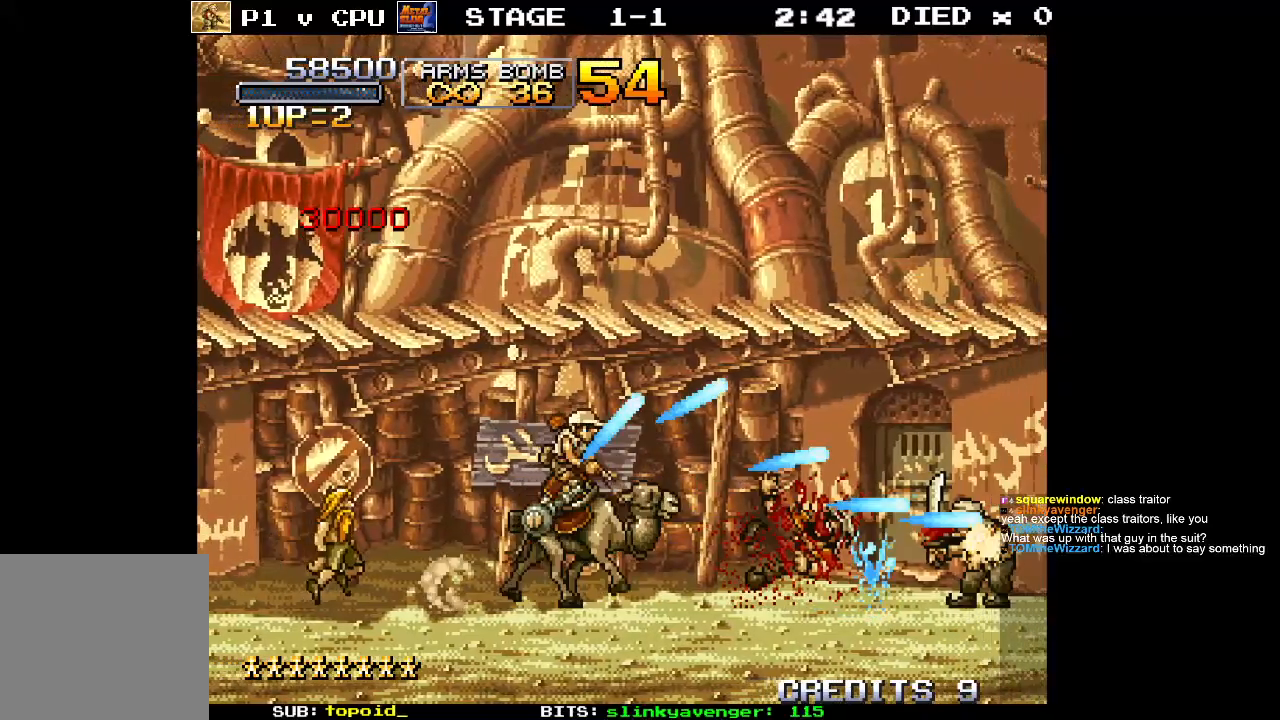
{"buttons": ["X"], "left_stick": "right", "events": [[100, "X", "down"], [183, "X", "up"], [217, "left_stick", "right"], [283, "X", "down"], [383, "X", "up"], [500, "X", "down"]]}
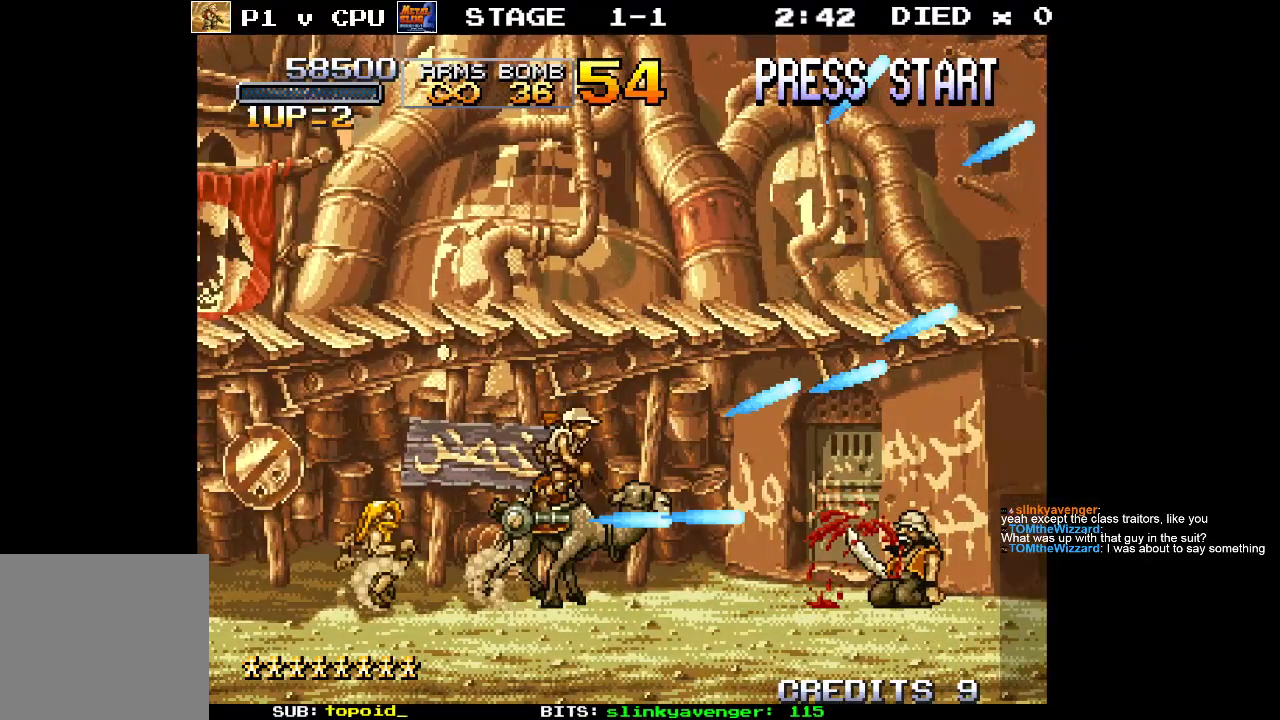
{"buttons": ["X"], "left_stick": "up-right", "events": [[100, "X", "up"], [200, "X", "down"], [317, "X", "up"], [317, "left_stick", "up-right"], [433, "X", "down"]]}
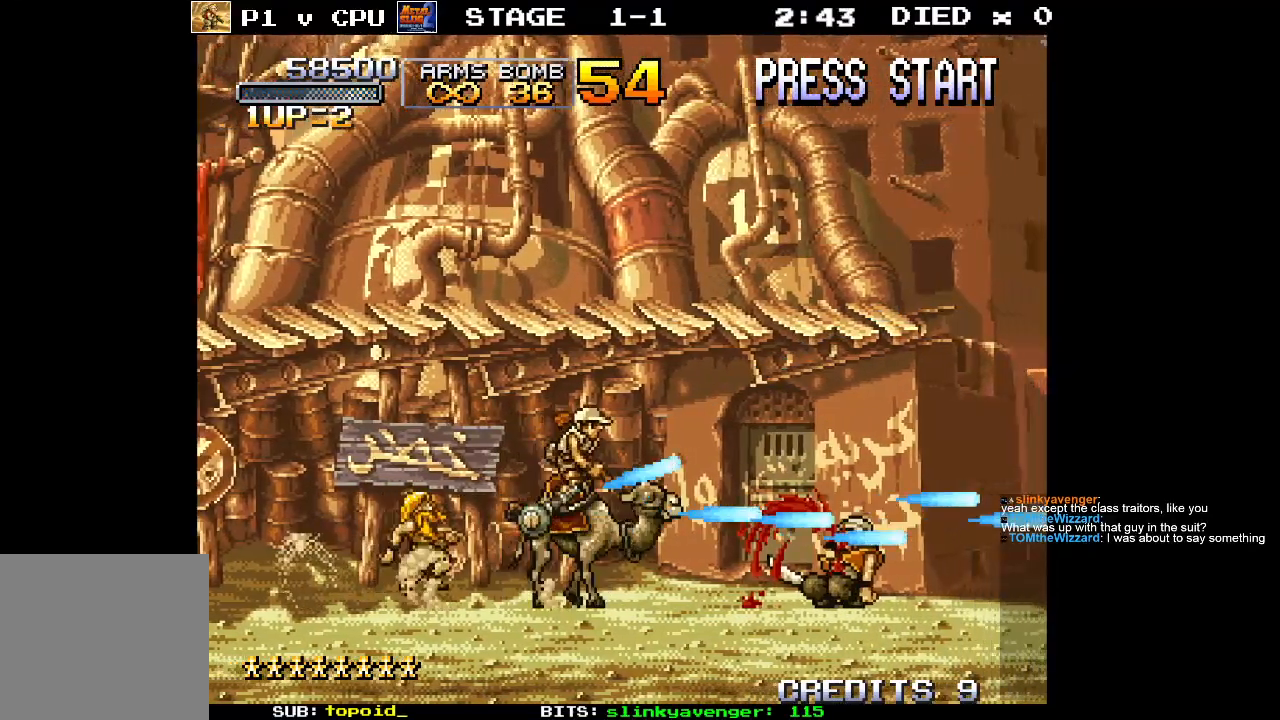
{"buttons": [], "left_stick": "center", "events": [[17, "X", "up"], [133, "X", "down"], [133, "left_stick", "right"], [233, "X", "up"], [367, "left_stick", "center"], [400, "X", "down"], [483, "X", "up"]]}
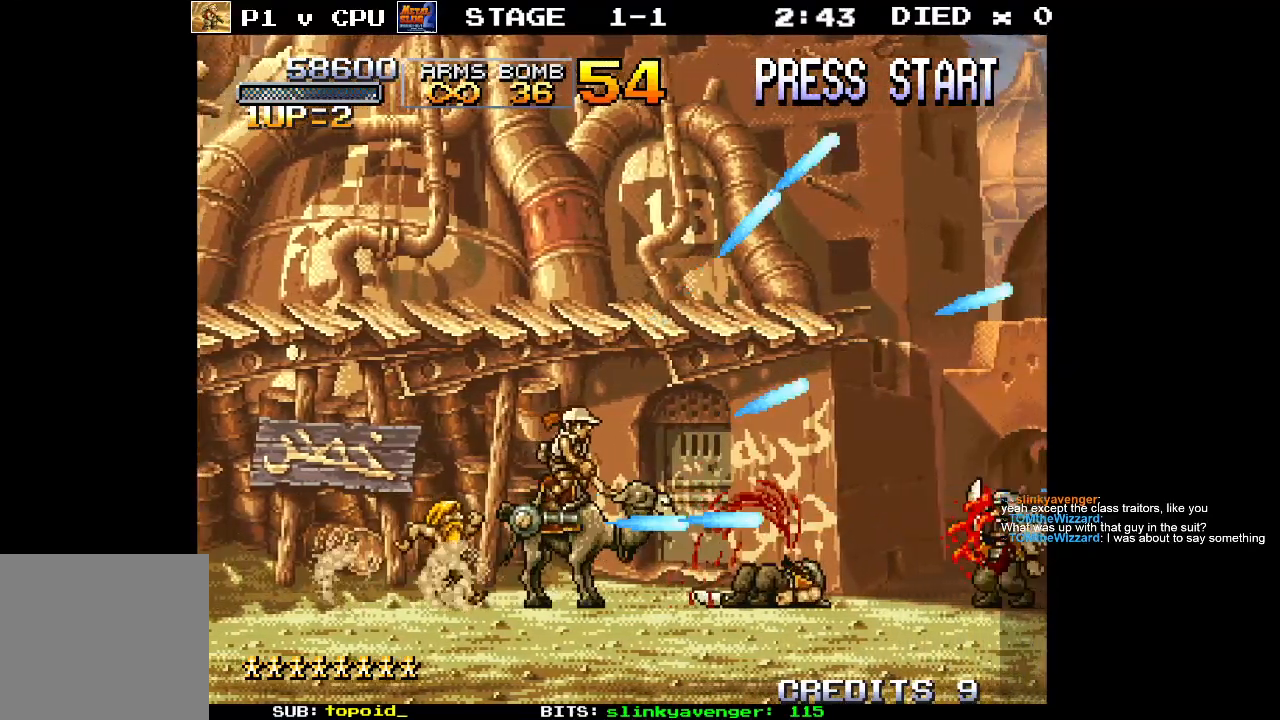
{"buttons": [], "left_stick": "up-right", "events": [[33, "left_stick", "right"], [133, "X", "down"], [233, "X", "up"], [300, "left_stick", "up-right"], [383, "X", "down"], [500, "X", "up"]]}
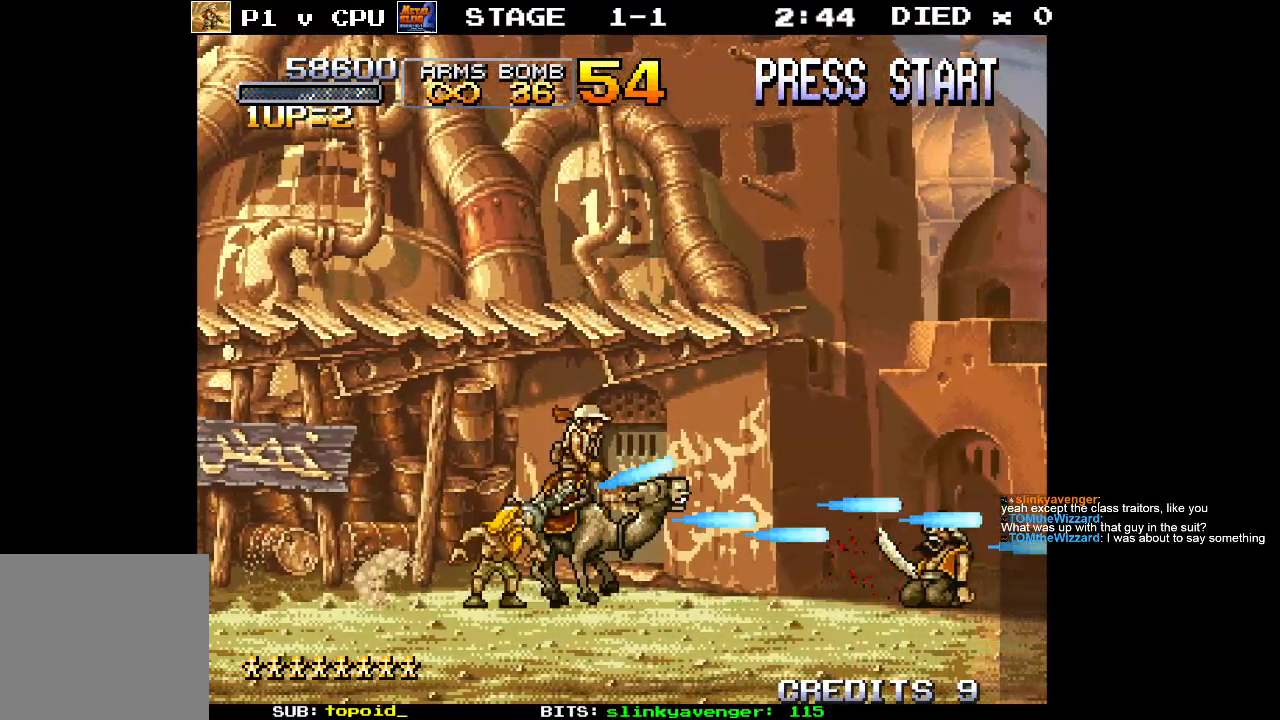
{"buttons": [], "left_stick": "right", "events": [[33, "left_stick", "right"], [117, "X", "down"], [217, "X", "up"], [317, "X", "down"], [417, "X", "up"]]}
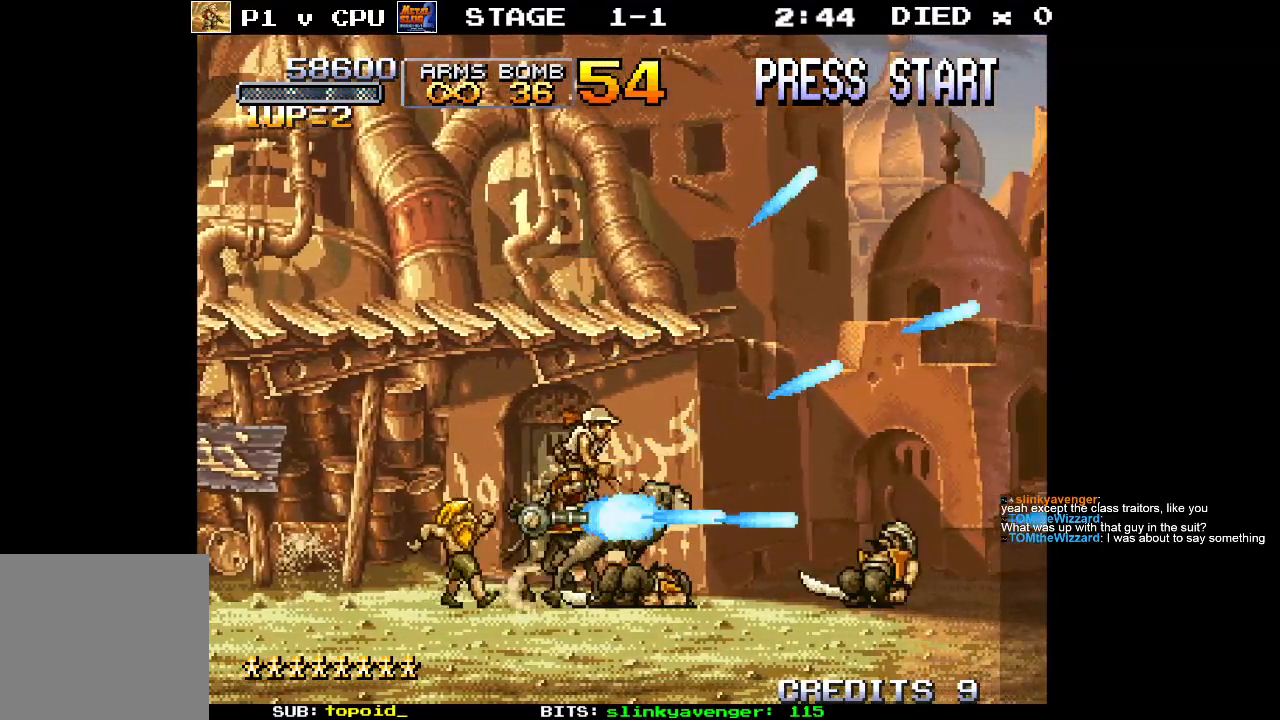
{"buttons": ["X"], "left_stick": "right", "events": [[17, "X", "down"], [100, "X", "up"], [167, "left_stick", "up-right"], [217, "X", "down"], [300, "X", "up"], [383, "left_stick", "right"], [400, "X", "down"]]}
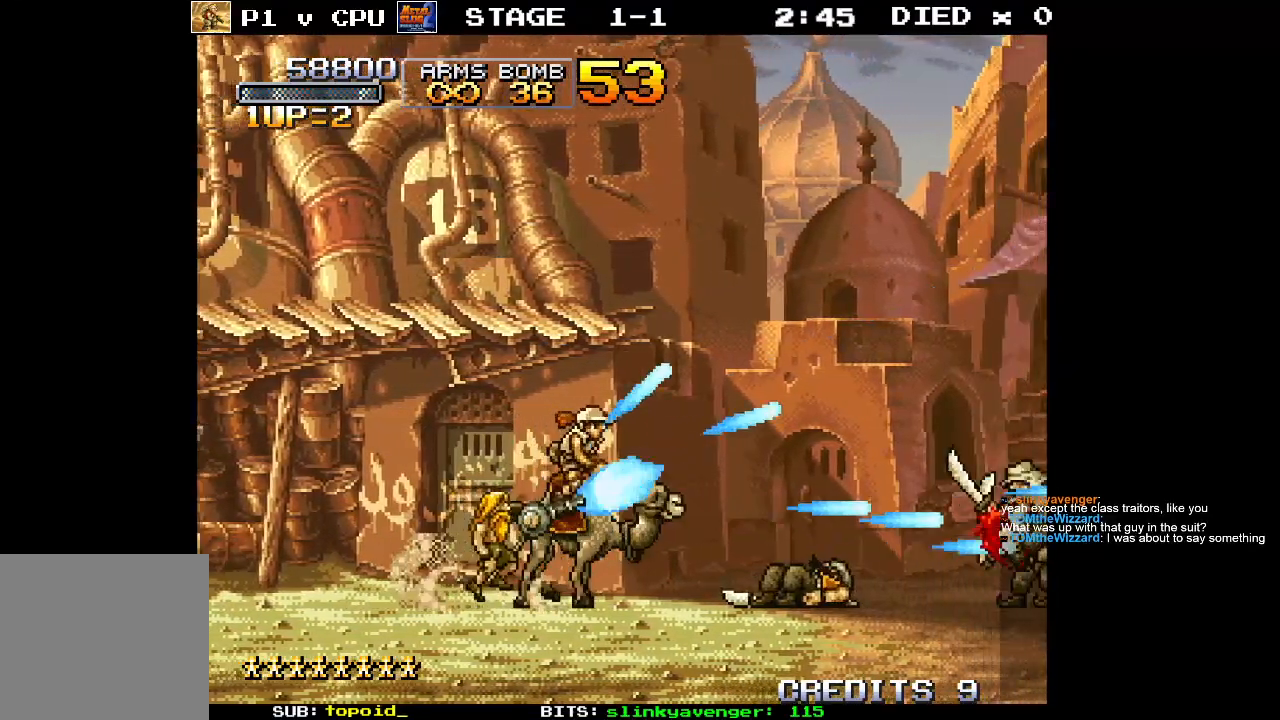
{"buttons": [], "left_stick": "right", "events": [[17, "X", "up"], [150, "X", "down"], [233, "X", "up"], [333, "X", "down"], [433, "X", "up"]]}
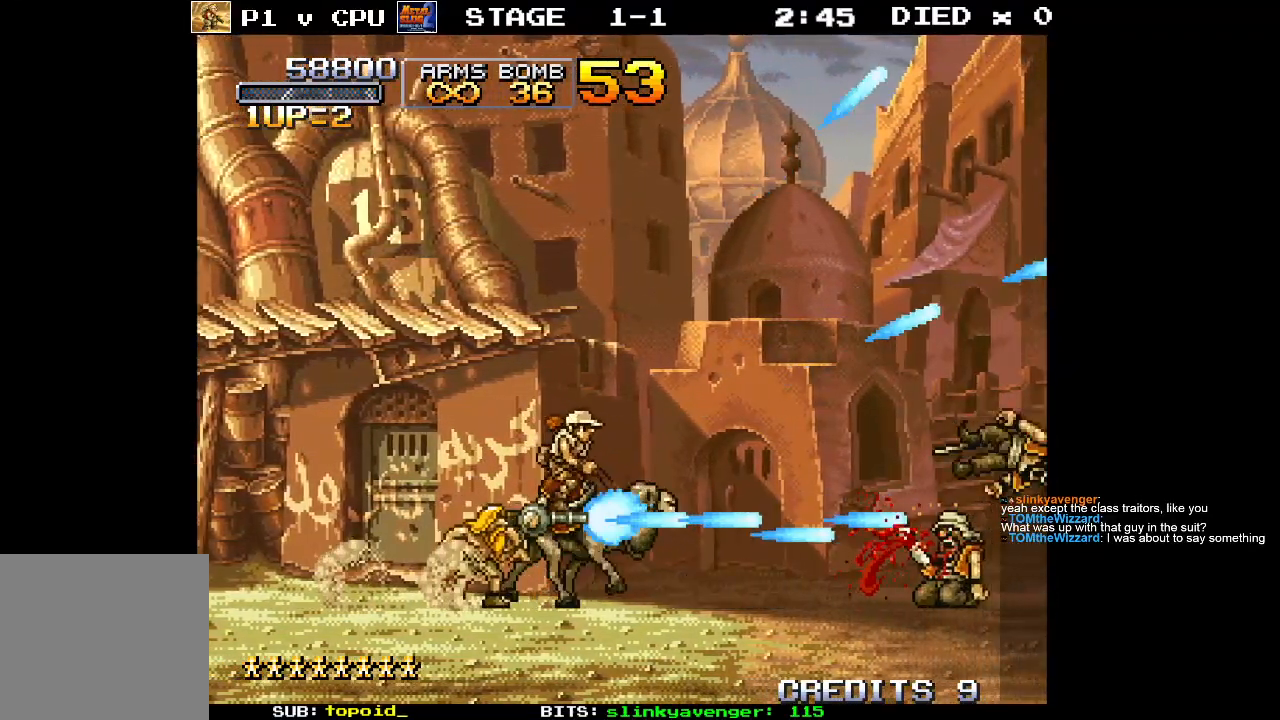
{"buttons": [], "left_stick": "right", "events": [[67, "left_stick", "up-right"], [100, "X", "down"], [233, "X", "up"], [333, "left_stick", "right"]]}
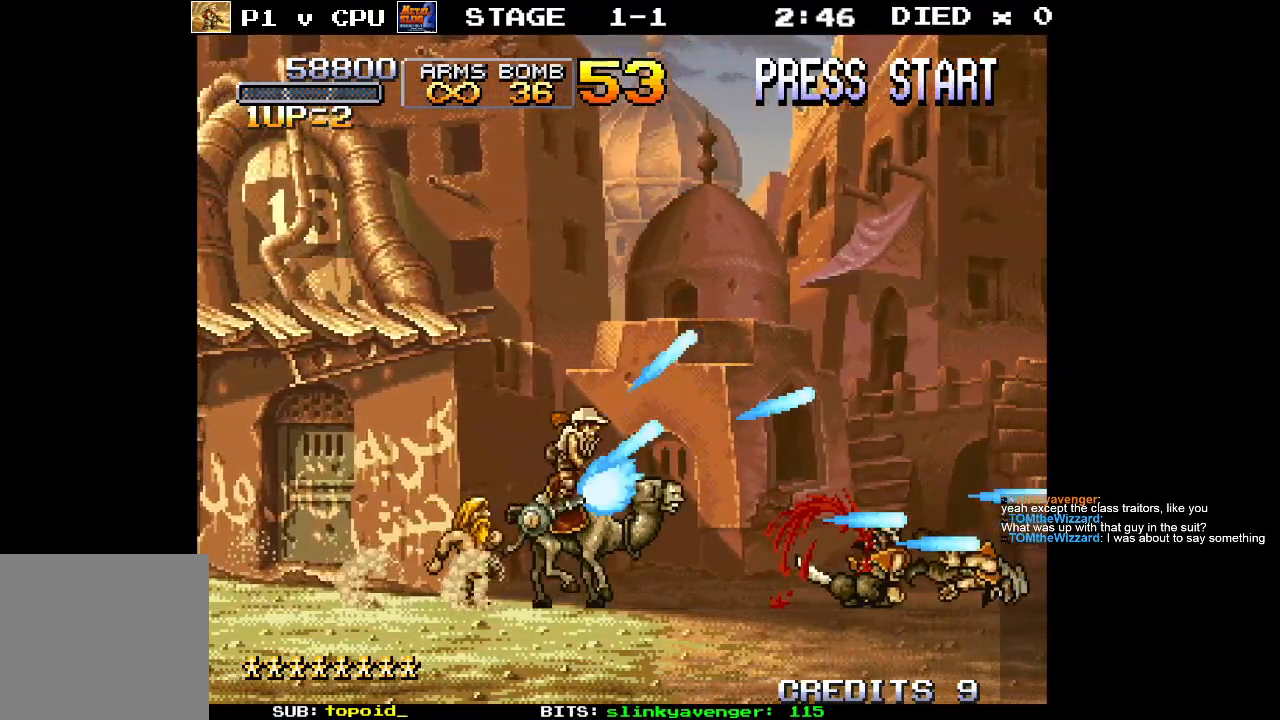
{"buttons": [], "left_stick": "right", "events": []}
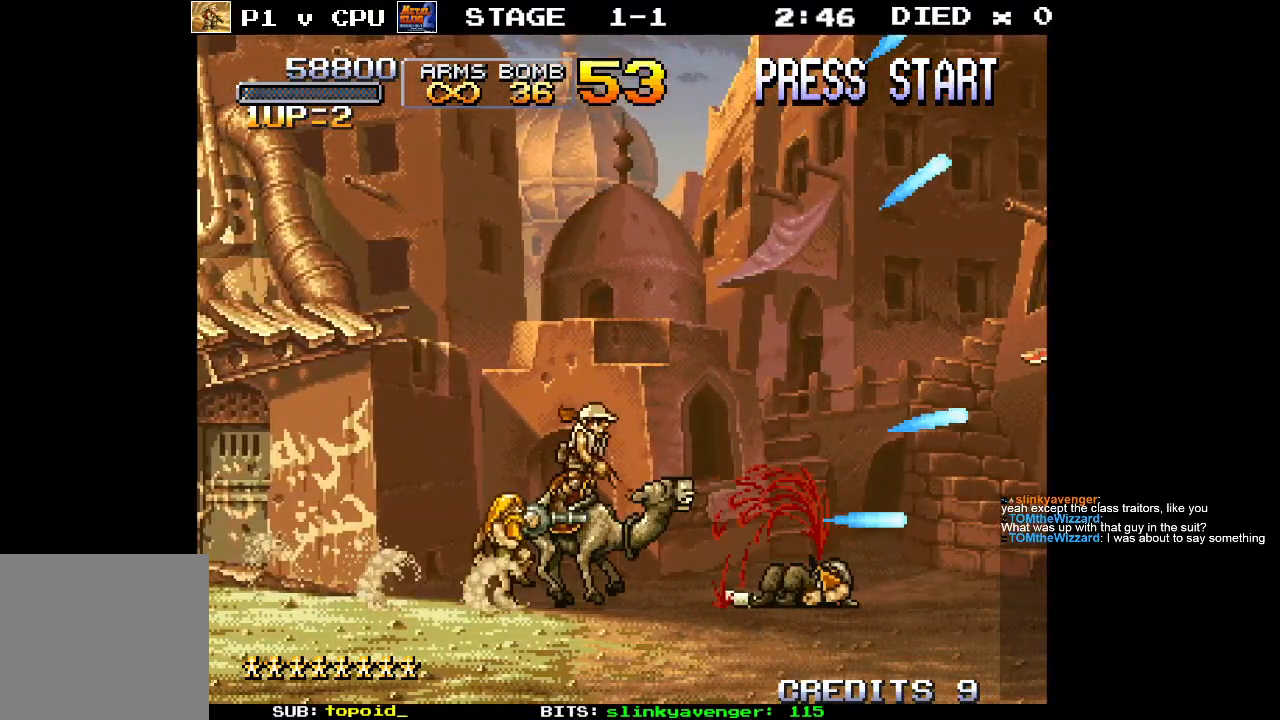
{"buttons": [], "left_stick": "right", "events": []}